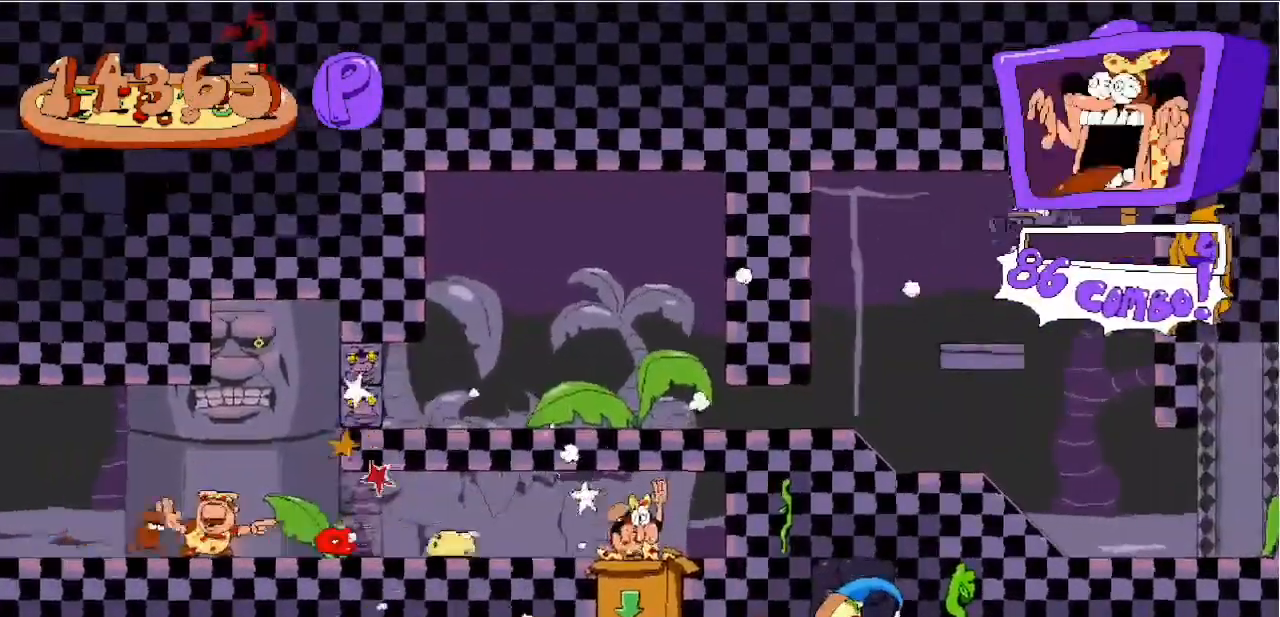
Gameplay with keyboard; each line is a JSON object with the keys held at the frame after it. "events" lists presses ("down") and releases ("up") of "a", "c", "d", "down", "left", "right", "s", "up", "v", "x" and "z" between this image and that frame as [ms after this image, input, new state], when the widget could be followed in between. No other keys are recorded. Mouse input is not recorded.
{"keys": ["left"], "events": [[33, "c", "up"], [100, "down", "up"], [217, "left", "down"]]}
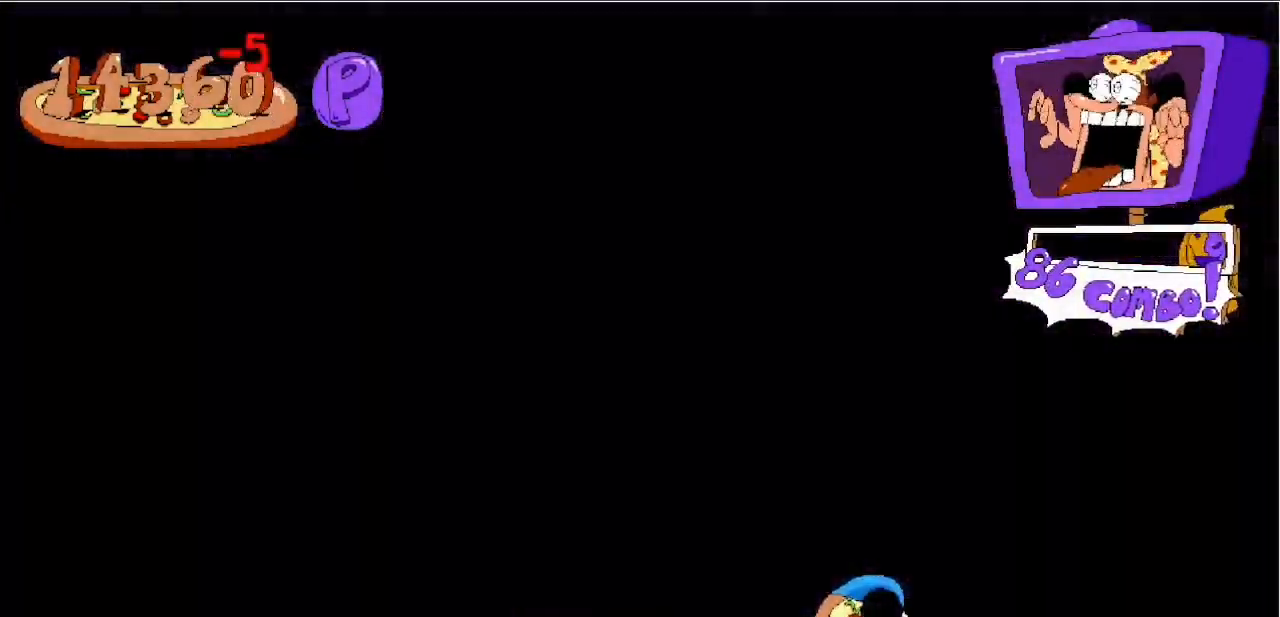
{"keys": ["left", "x"], "events": [[117, "x", "down"], [200, "x", "up"], [283, "x", "down"], [383, "x", "up"], [467, "x", "down"]]}
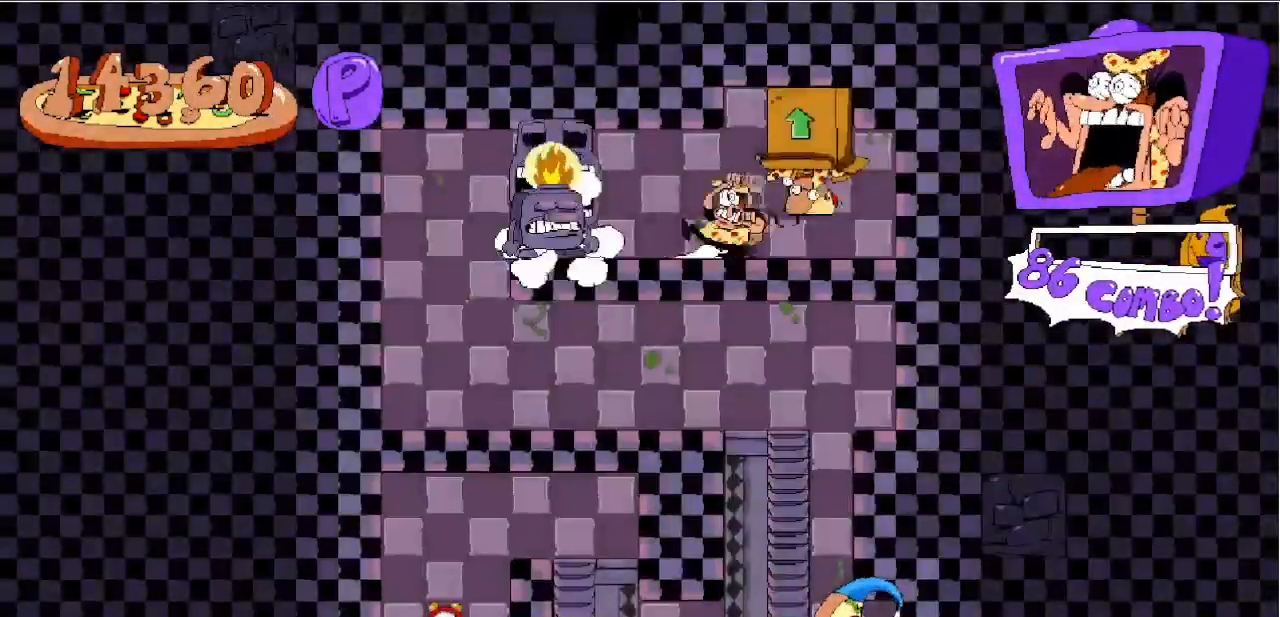
{"keys": ["left"], "events": [[83, "x", "up"], [167, "x", "down"], [217, "x", "up"], [300, "x", "down"], [417, "x", "up"]]}
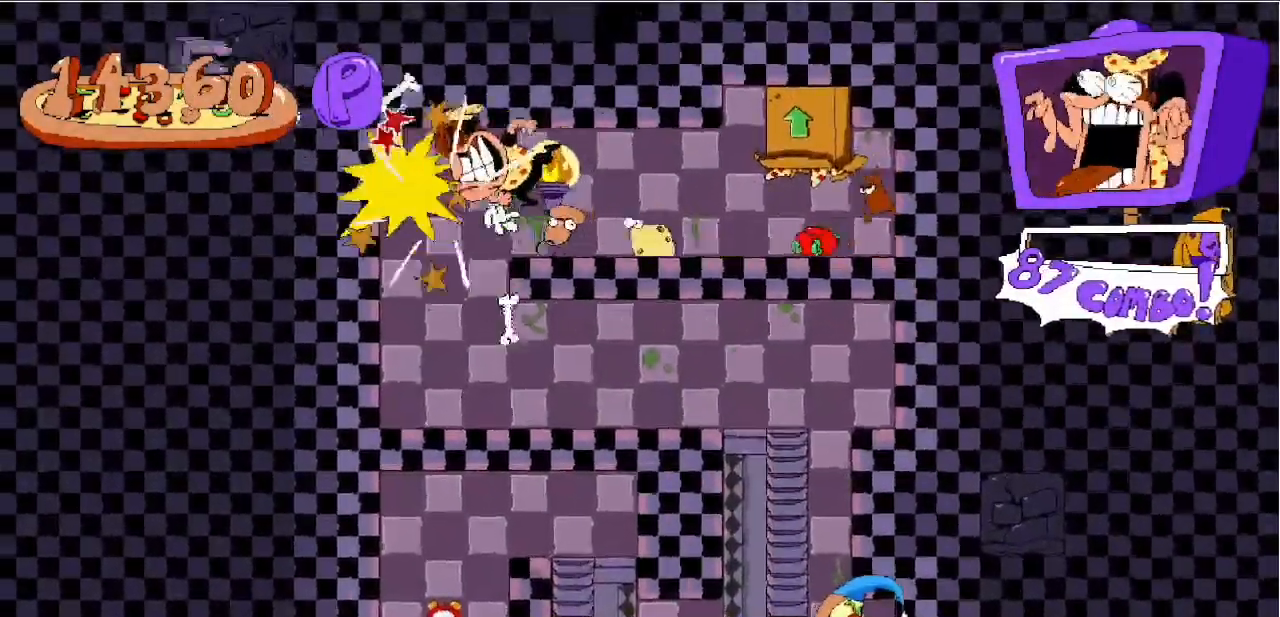
{"keys": ["left"], "events": []}
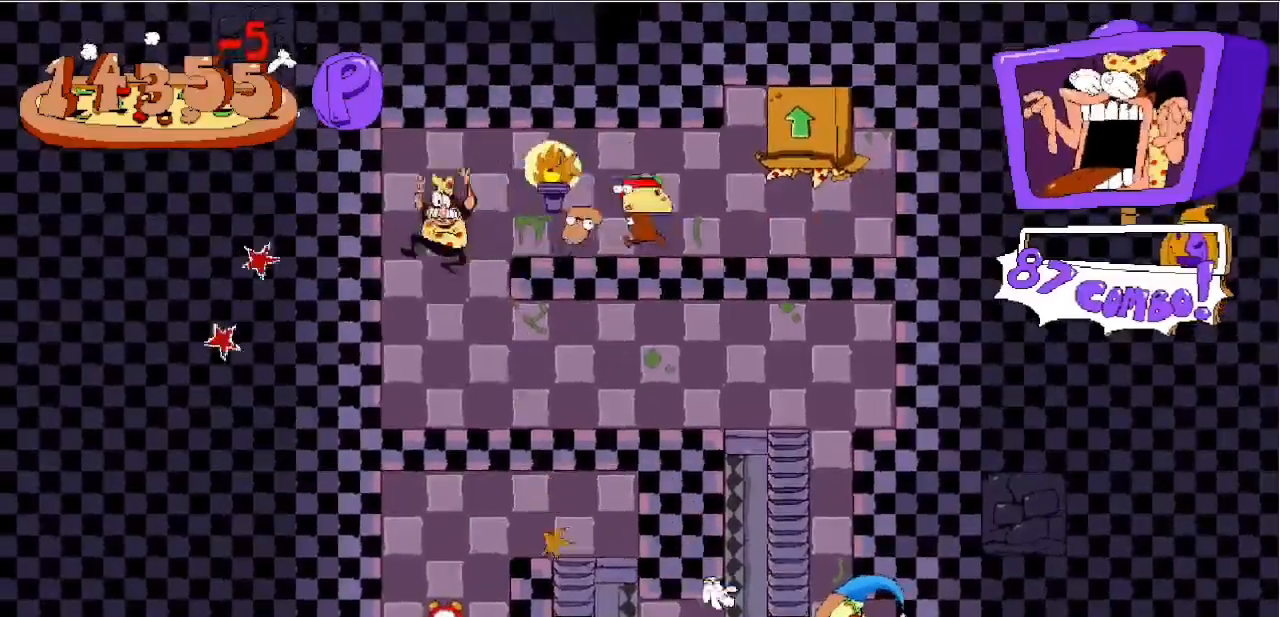
{"keys": ["x"], "events": [[100, "left", "up"], [100, "right", "down"], [200, "right", "up"], [250, "x", "down"], [333, "x", "up"], [433, "x", "down"]]}
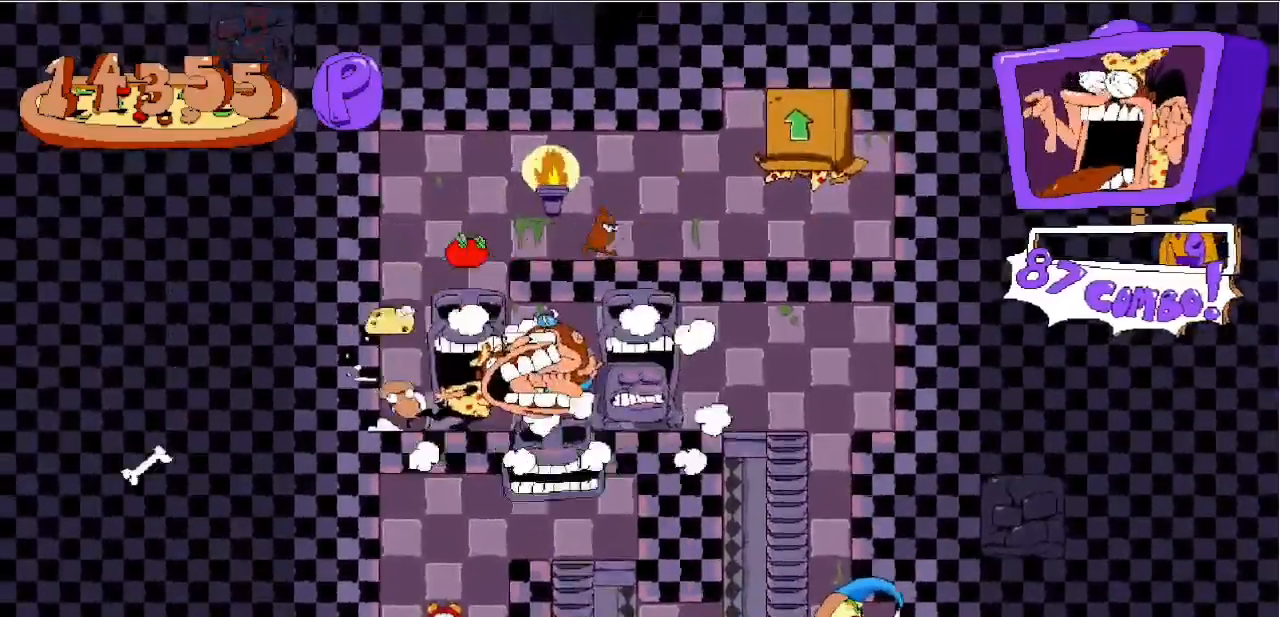
{"keys": ["right"], "events": [[33, "x", "up"], [83, "x", "down"], [167, "x", "up"], [450, "right", "down"]]}
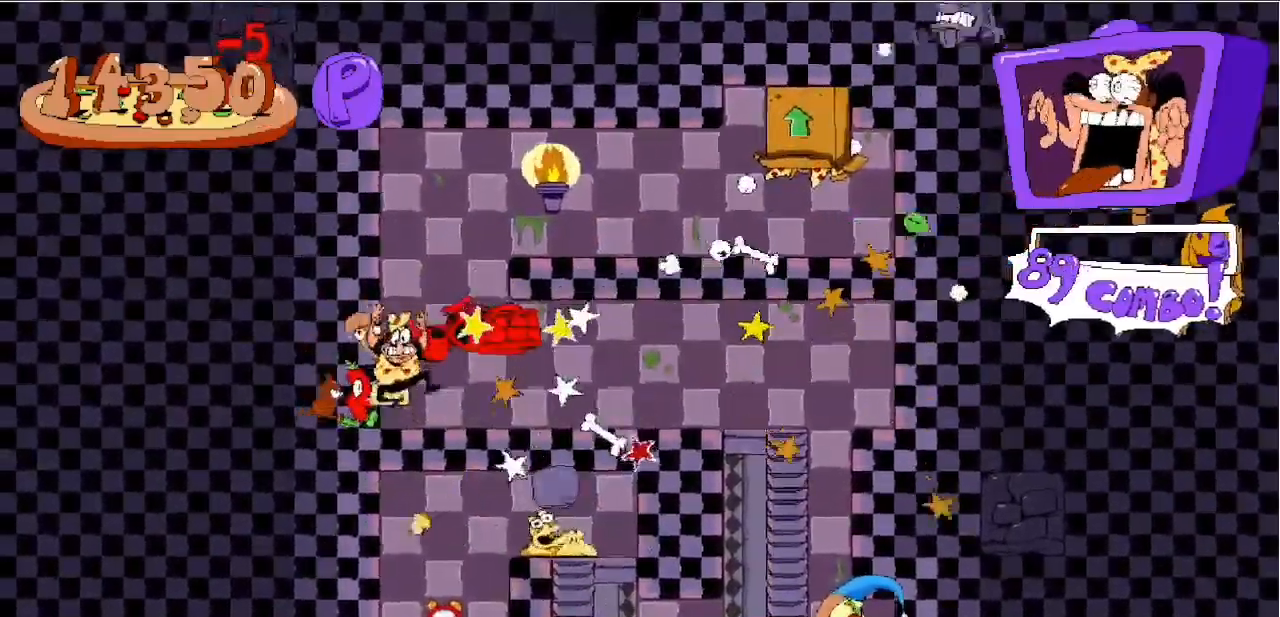
{"keys": ["c", "left"], "events": [[83, "x", "down"], [133, "down", "down"], [183, "c", "down"], [183, "x", "up"], [283, "down", "up"], [333, "right", "up"], [367, "left", "down"]]}
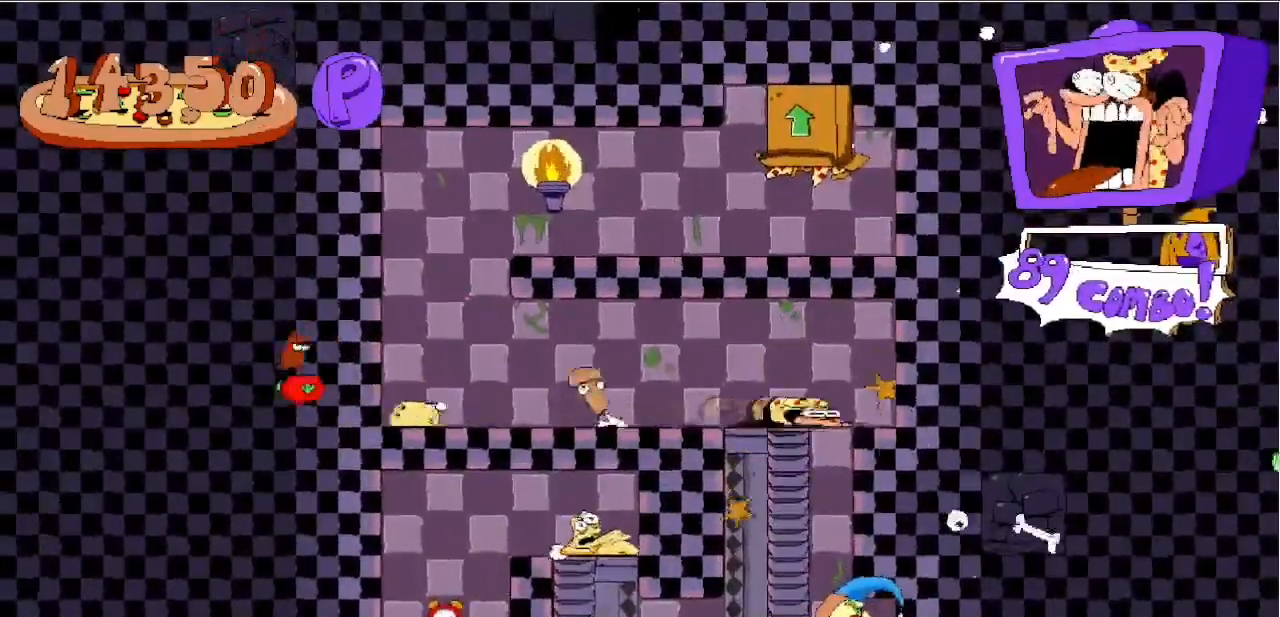
{"keys": [], "events": [[133, "left", "up"], [200, "c", "up"]]}
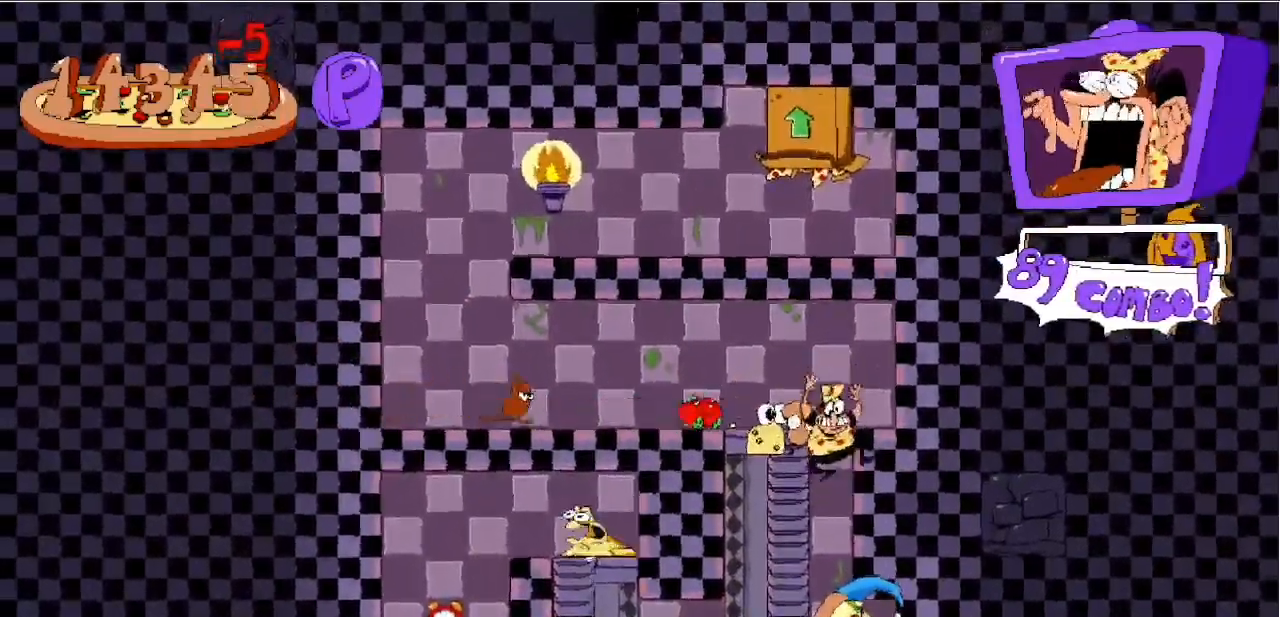
{"keys": ["right", "x"], "events": [[83, "left", "down"], [350, "left", "up"], [350, "right", "down"], [450, "x", "down"]]}
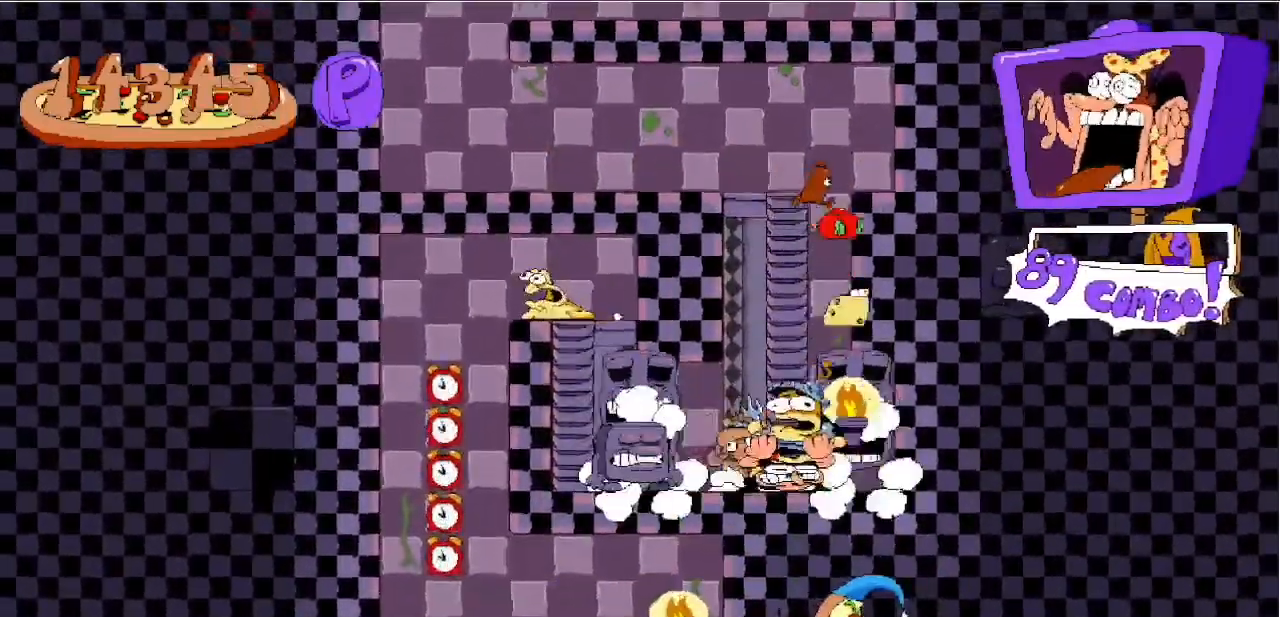
{"keys": [], "events": [[100, "left", "down"], [100, "x", "up"], [133, "right", "up"], [183, "left", "up"], [183, "x", "down"], [217, "x", "up"]]}
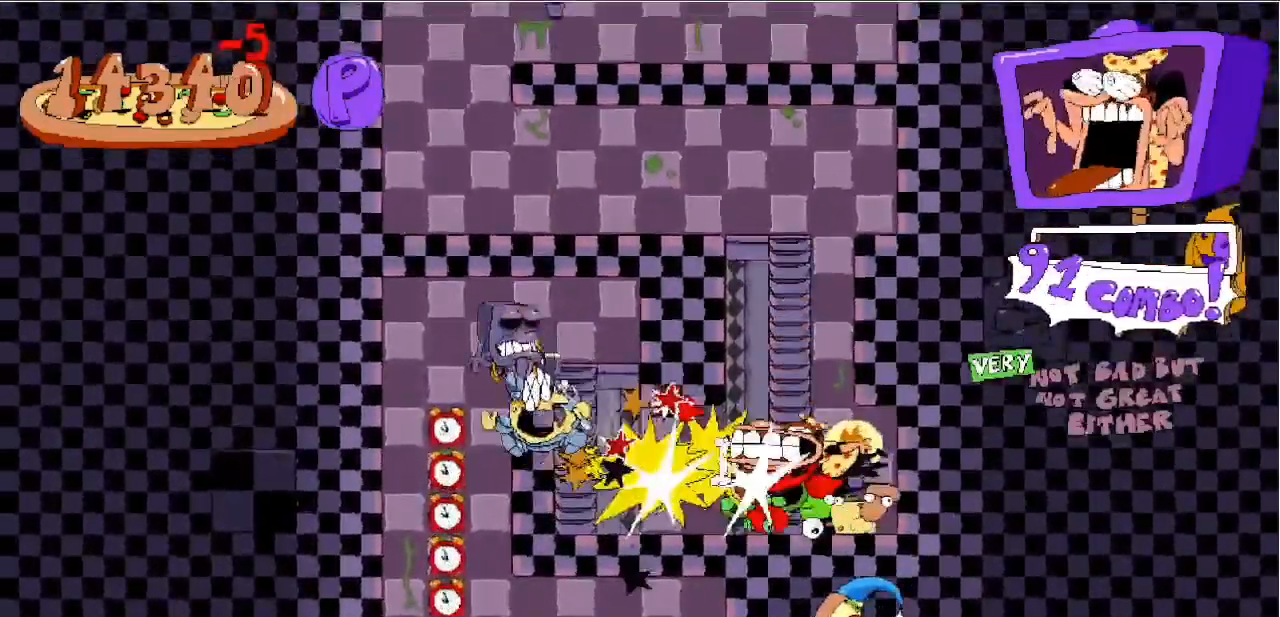
{"keys": ["c", "left", "x"], "events": [[50, "left", "down"], [283, "x", "down"], [433, "c", "down"]]}
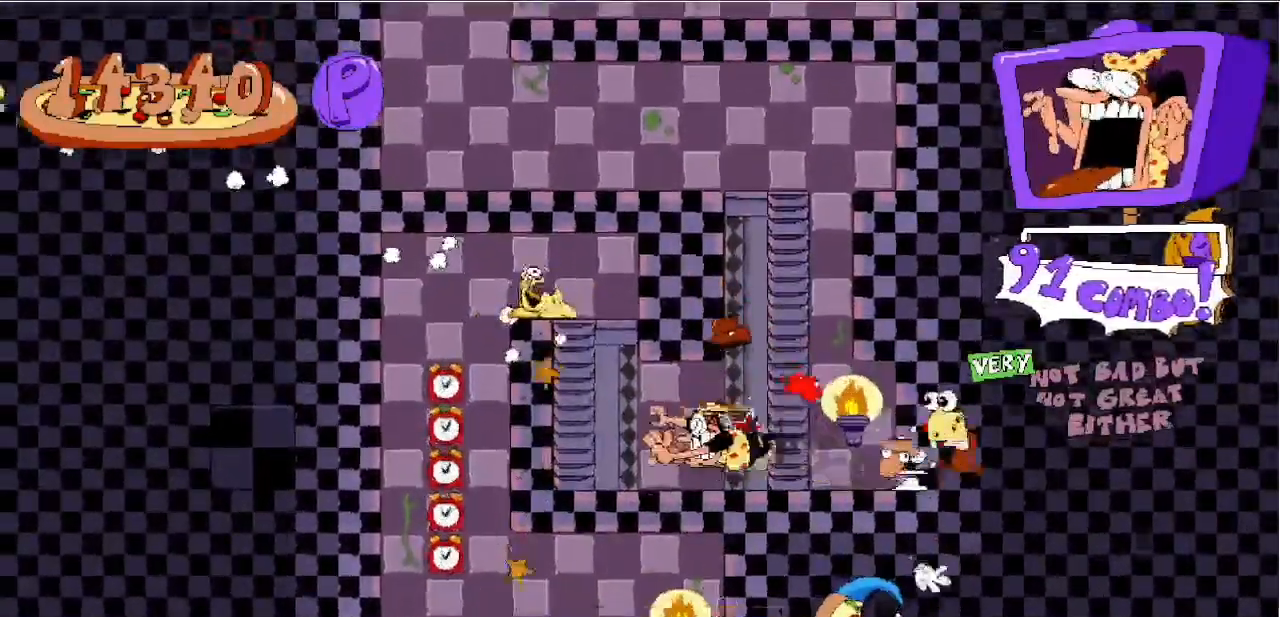
{"keys": ["c", "left"], "events": [[33, "z", "down"], [133, "x", "up"], [267, "x", "down"], [267, "z", "up"], [333, "x", "up"], [417, "x", "down"], [467, "x", "up"]]}
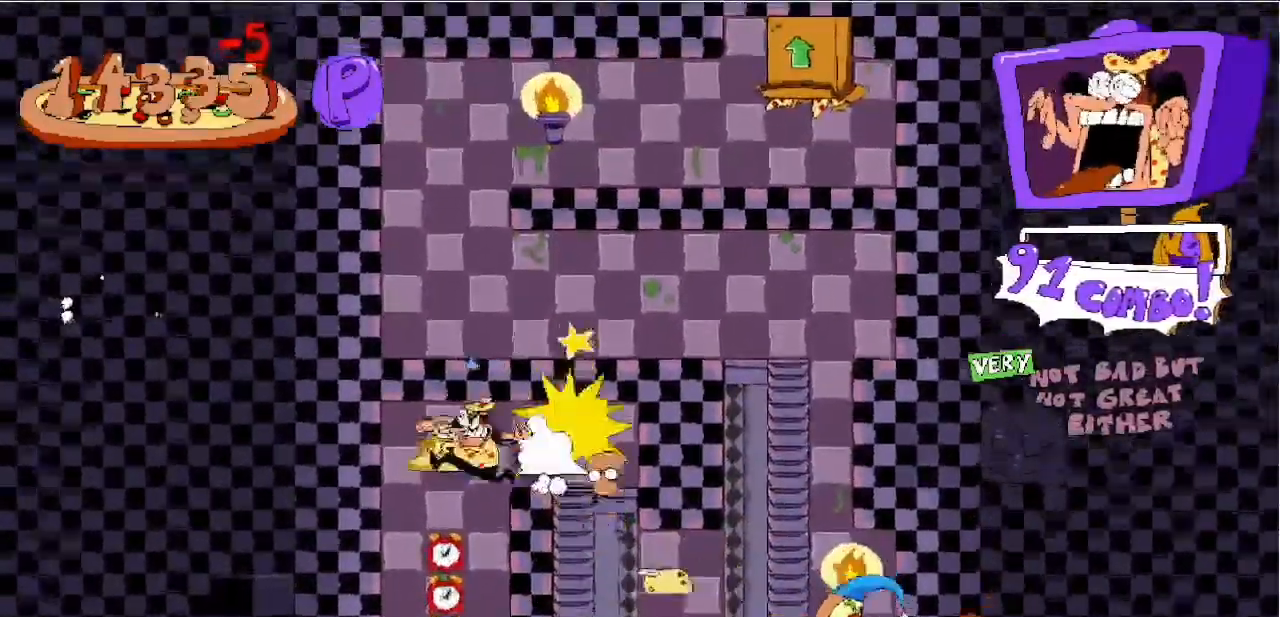
{"keys": [], "events": [[50, "x", "down"], [100, "c", "up"], [167, "left", "up"], [167, "x", "up"]]}
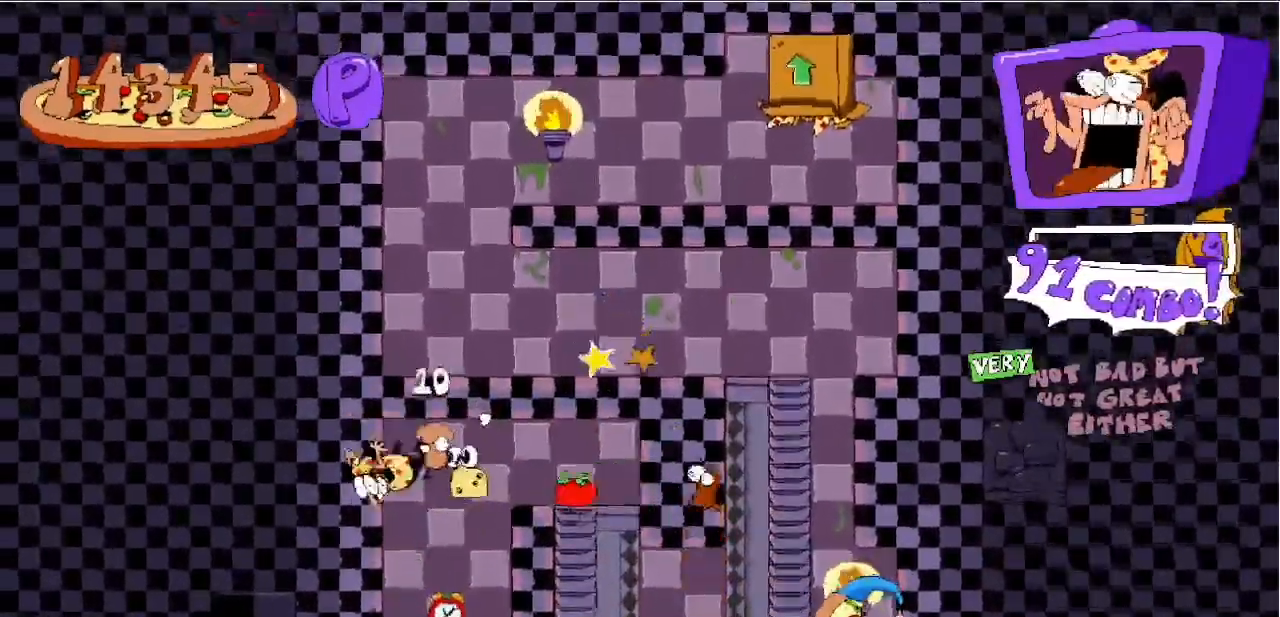
{"keys": [], "events": [[83, "right", "down"], [217, "right", "up"], [267, "down", "down"], [367, "down", "up"]]}
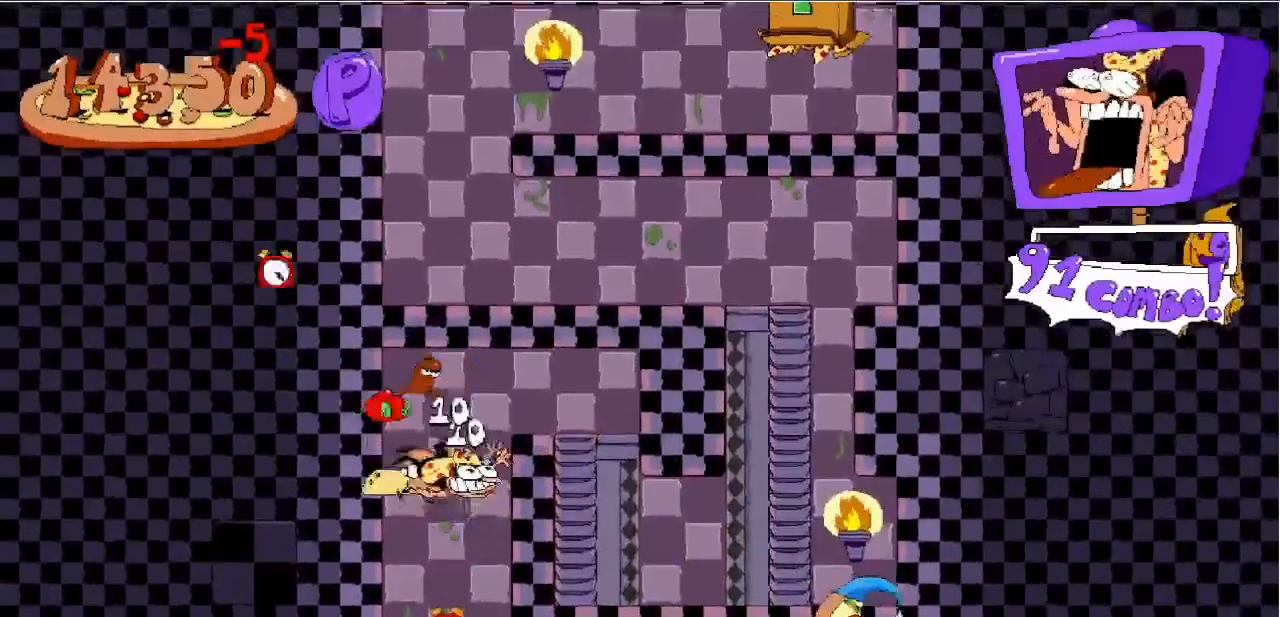
{"keys": ["right"], "events": [[17, "left", "down"], [333, "left", "up"], [333, "right", "down"]]}
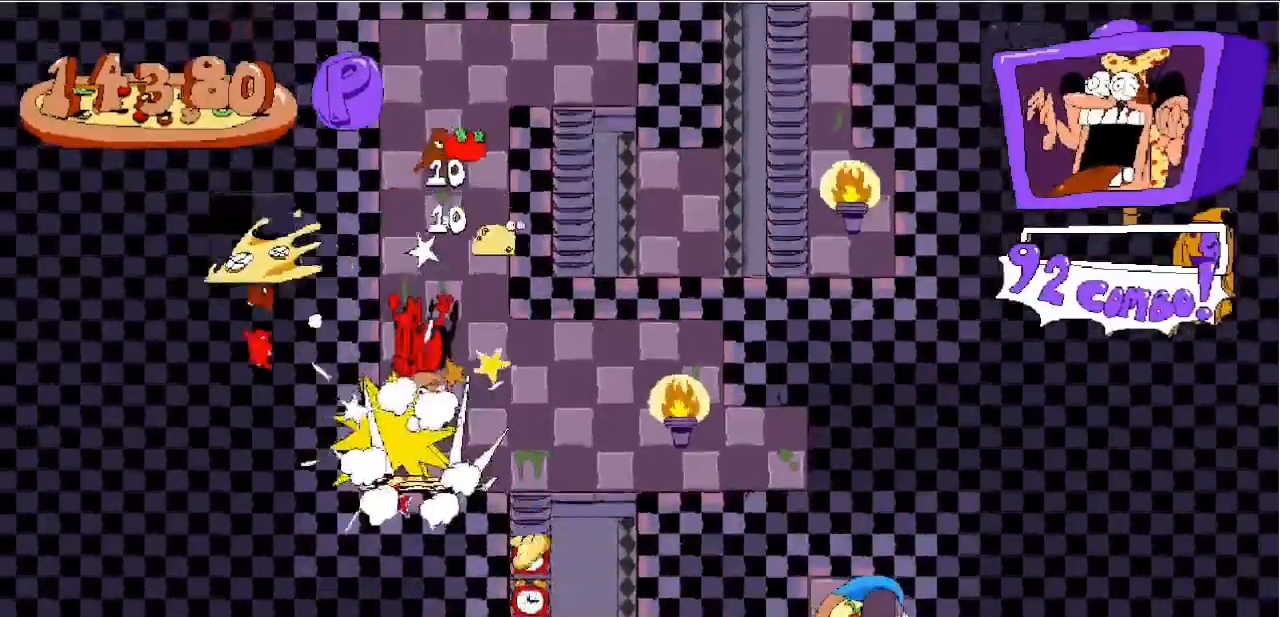
{"keys": ["down", "right"], "events": [[250, "down", "down"]]}
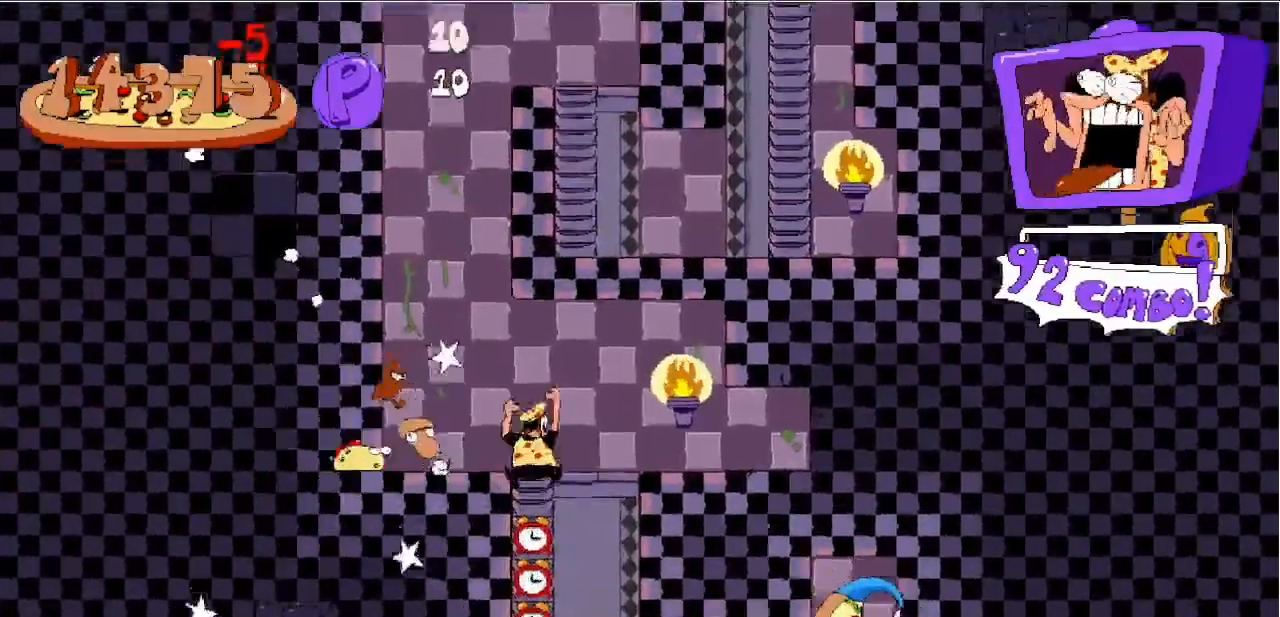
{"keys": [], "events": [[300, "right", "up"], [300, "z", "down"], [350, "down", "up"], [350, "z", "up"]]}
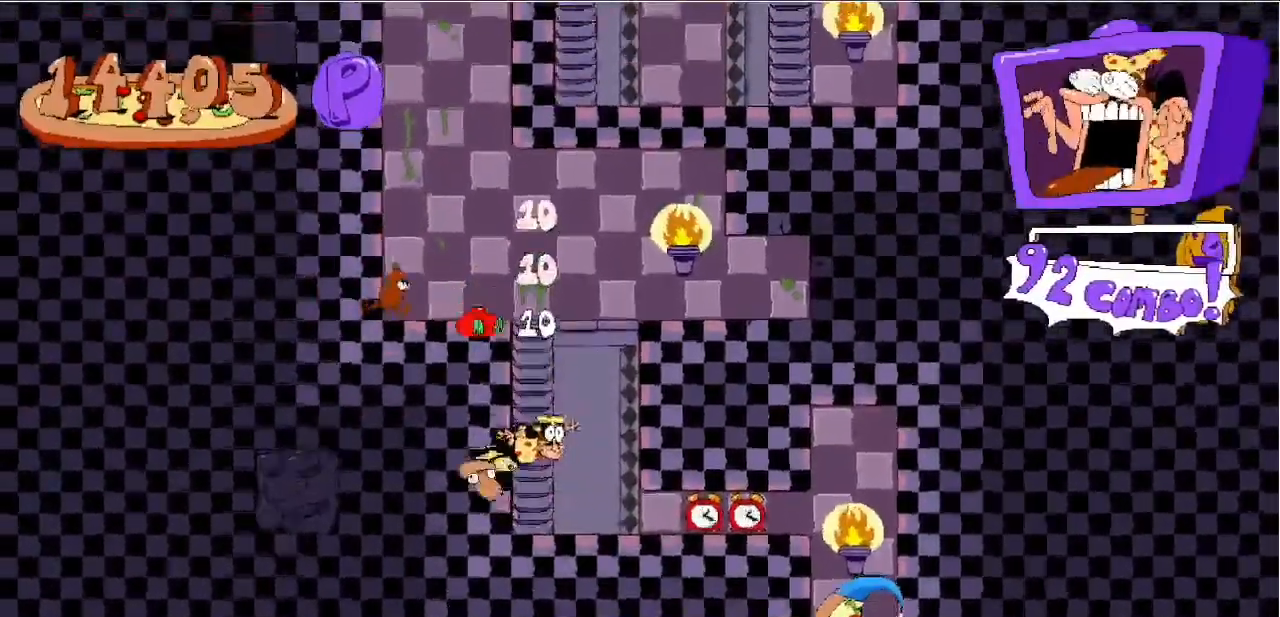
{"keys": ["c", "down", "right"], "events": [[183, "right", "down"], [183, "x", "down"], [250, "c", "down"], [283, "down", "down"], [467, "x", "up"]]}
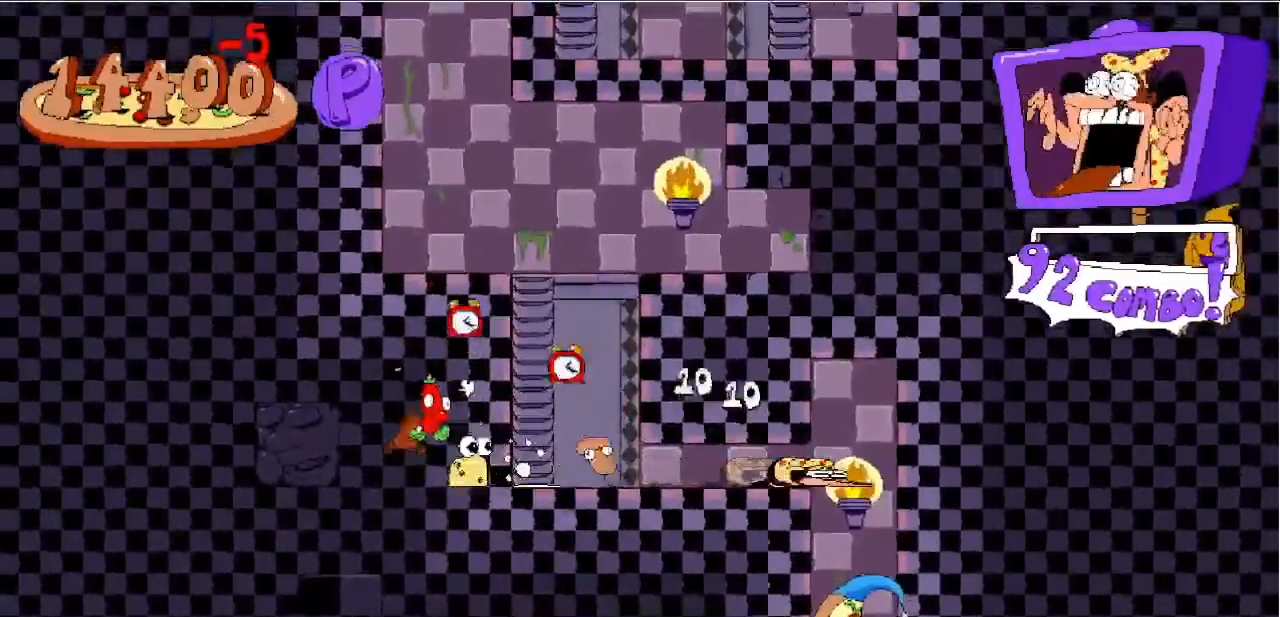
{"keys": ["down"], "events": [[117, "c", "up"], [117, "down", "up"], [117, "right", "up"], [167, "down", "down"]]}
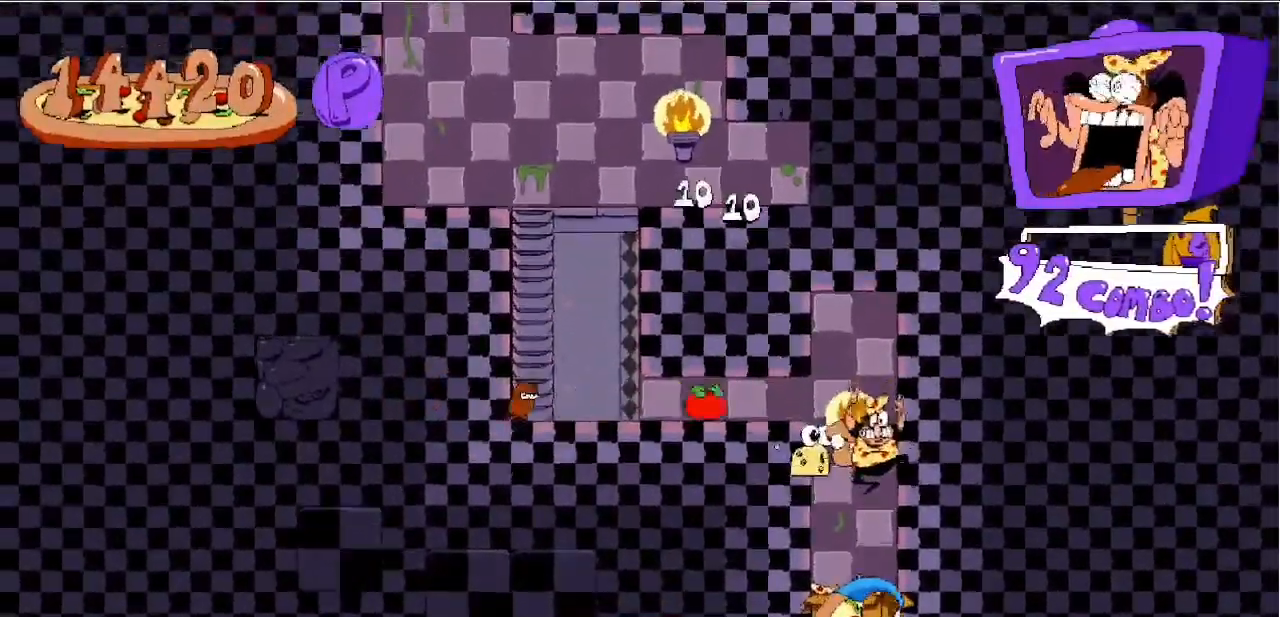
{"keys": ["down", "v"], "events": [[417, "v", "down"]]}
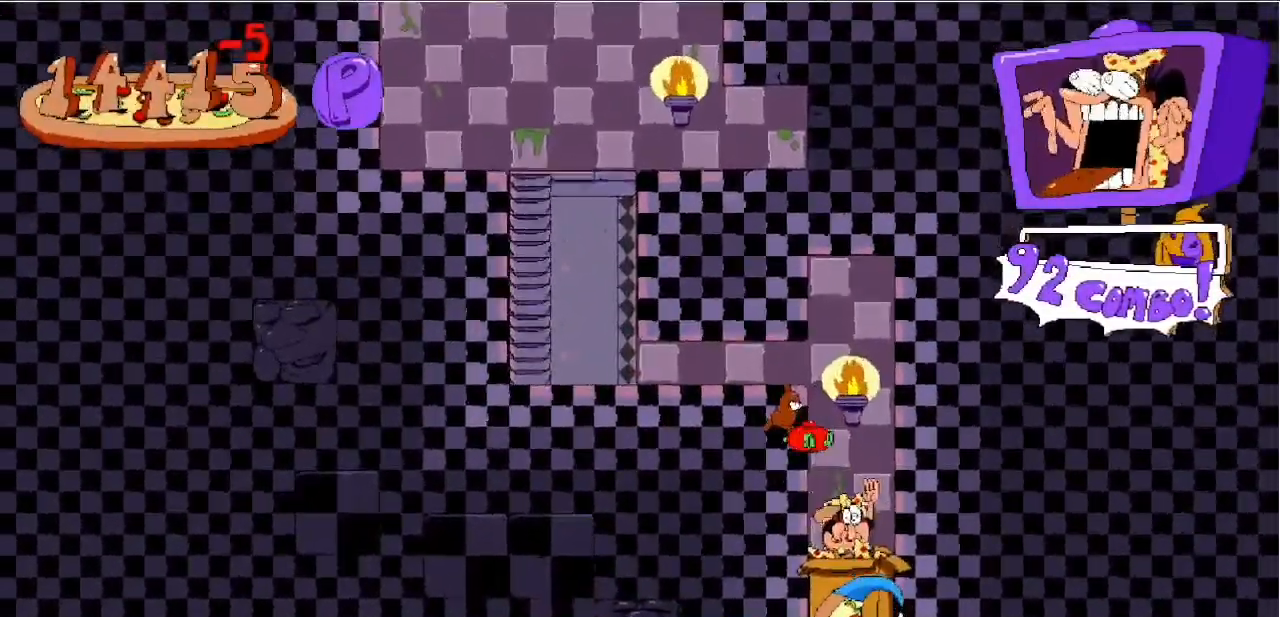
{"keys": ["c", "right"], "events": [[17, "v", "up"], [117, "down", "up"], [200, "right", "down"], [250, "c", "down"]]}
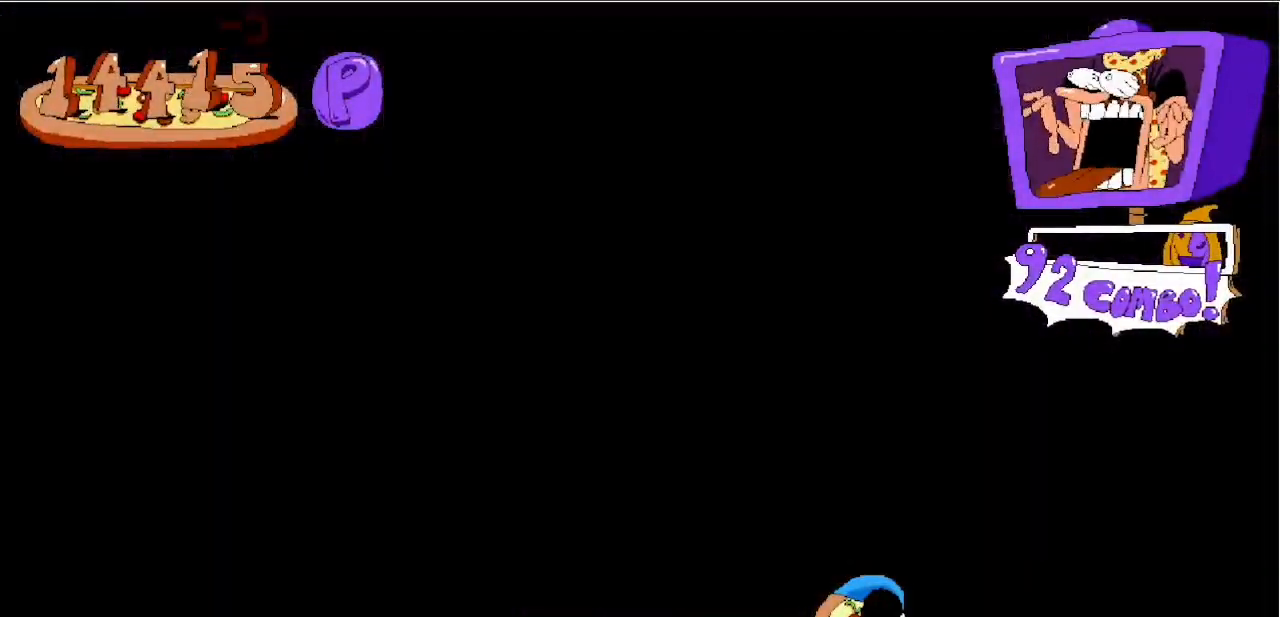
{"keys": ["c", "right"], "events": []}
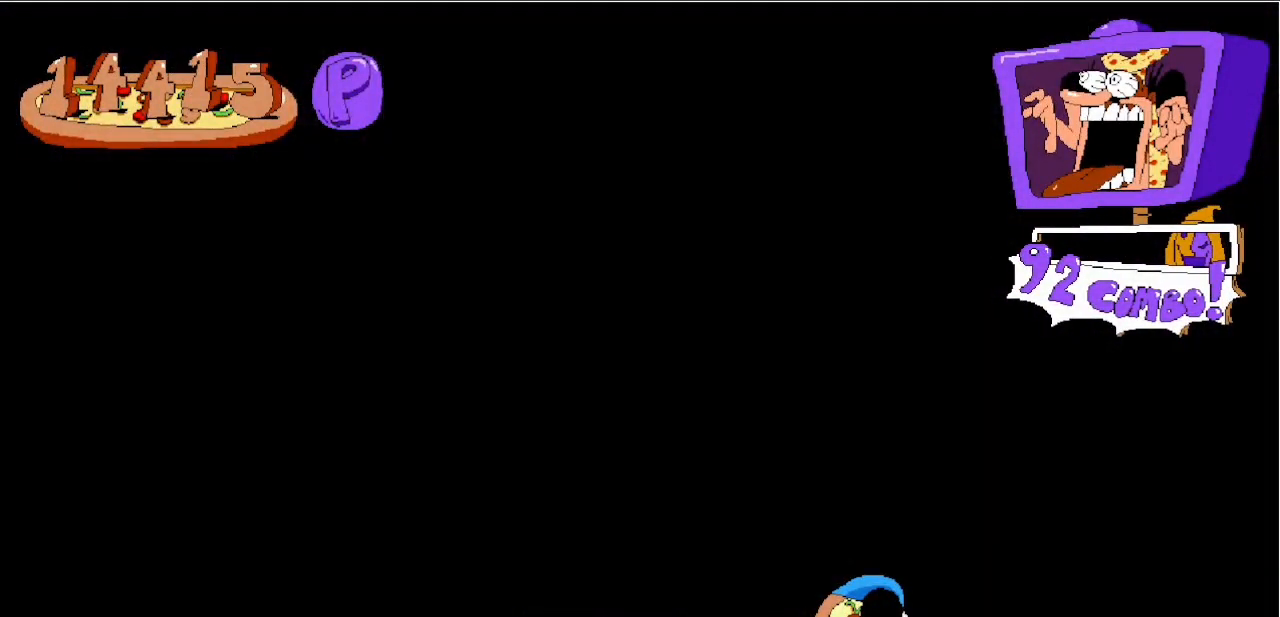
{"keys": ["c", "right"], "events": []}
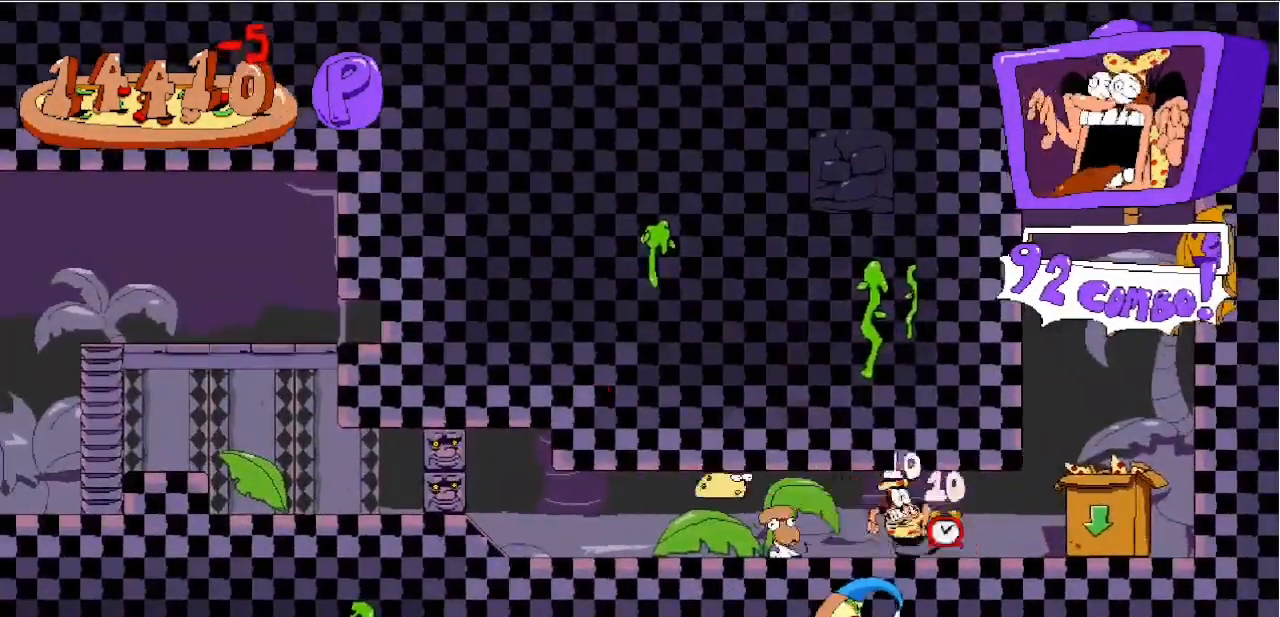
{"keys": ["right", "z"], "events": [[117, "c", "up"], [333, "z", "down"]]}
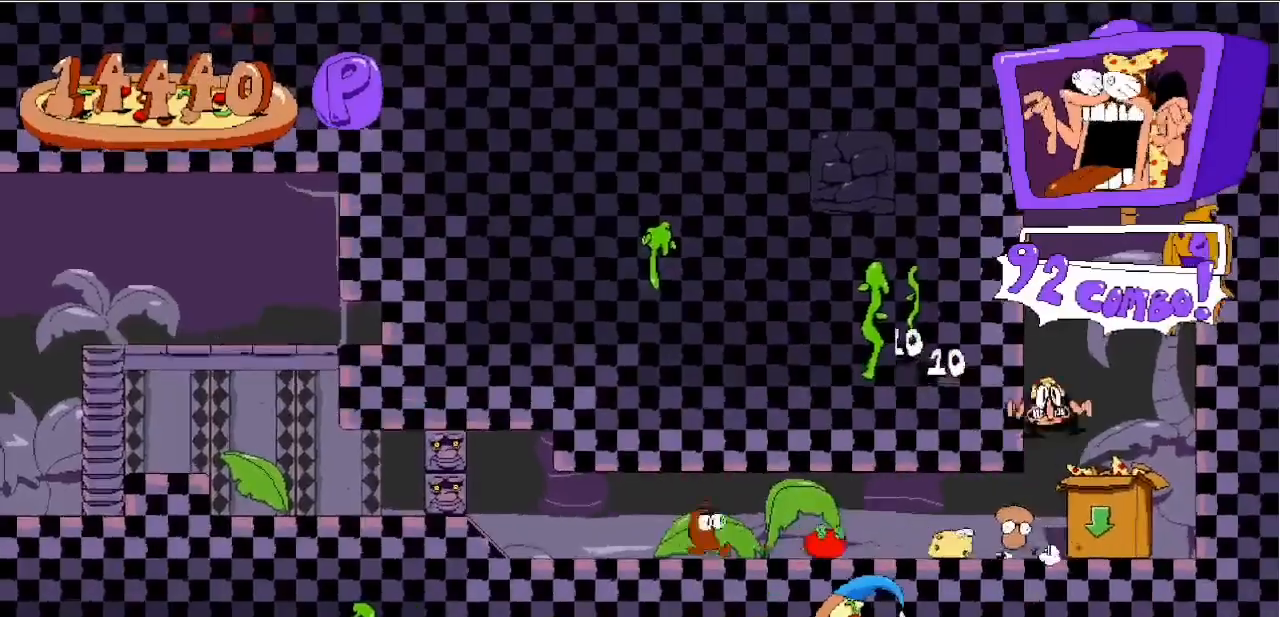
{"keys": ["down"], "events": [[117, "right", "up"], [117, "z", "up"], [450, "down", "down"]]}
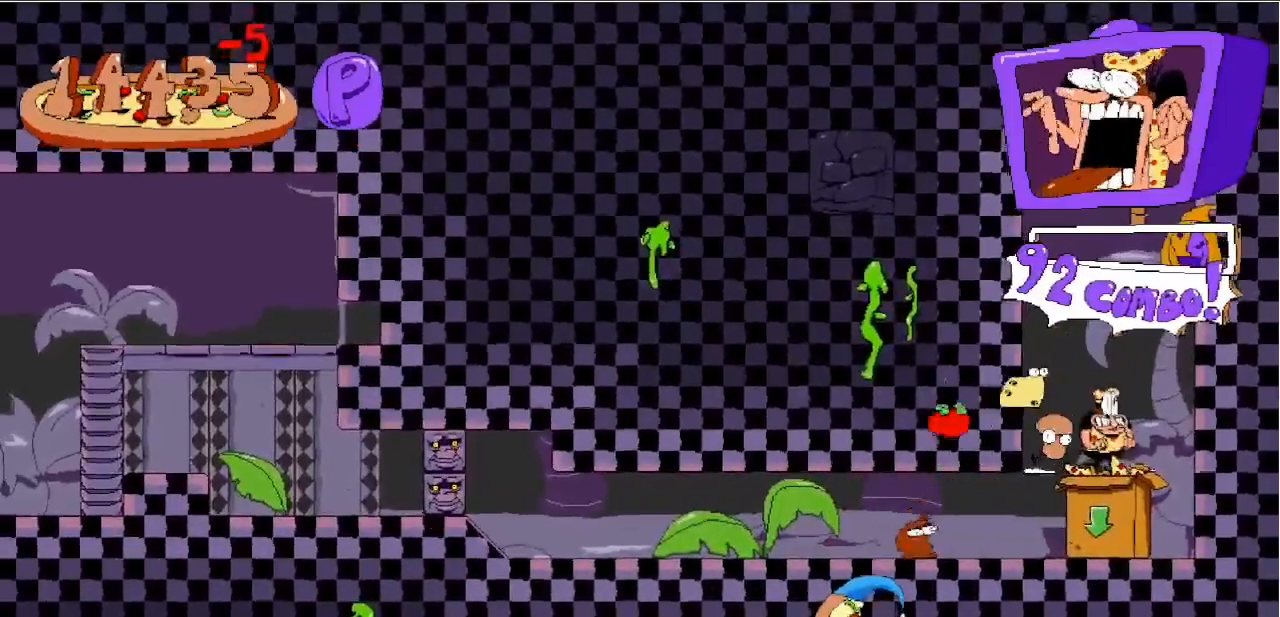
{"keys": ["right"], "events": [[133, "down", "up"], [283, "right", "down"]]}
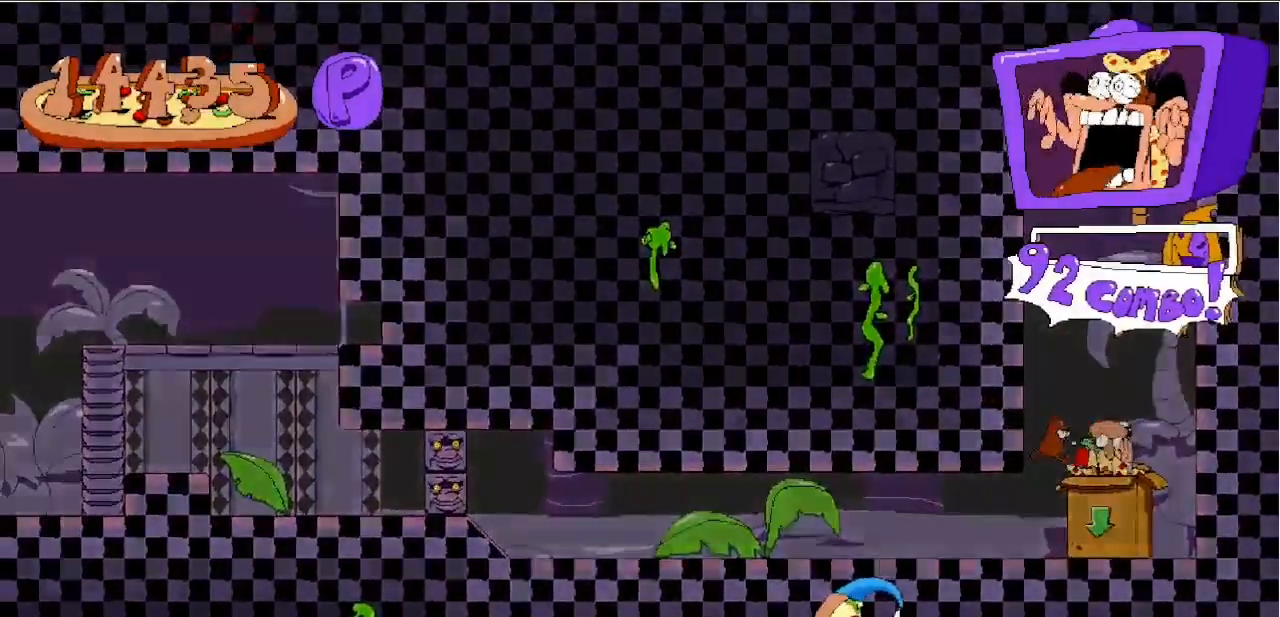
{"keys": ["right"], "events": []}
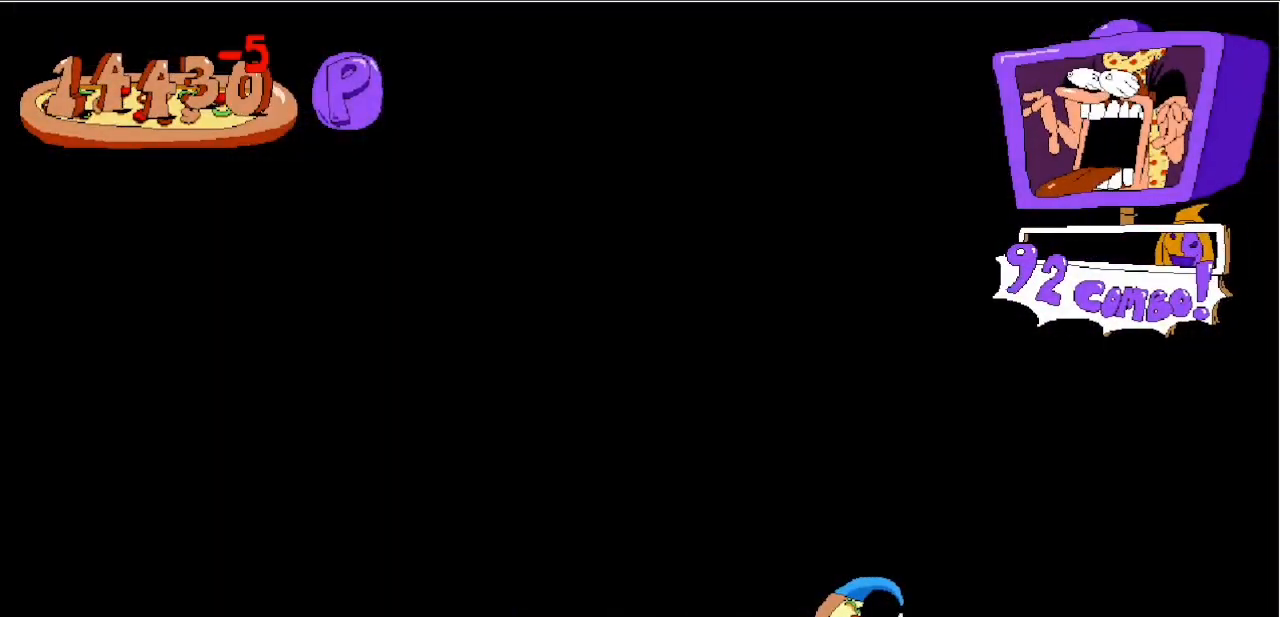
{"keys": [], "events": [[300, "right", "up"]]}
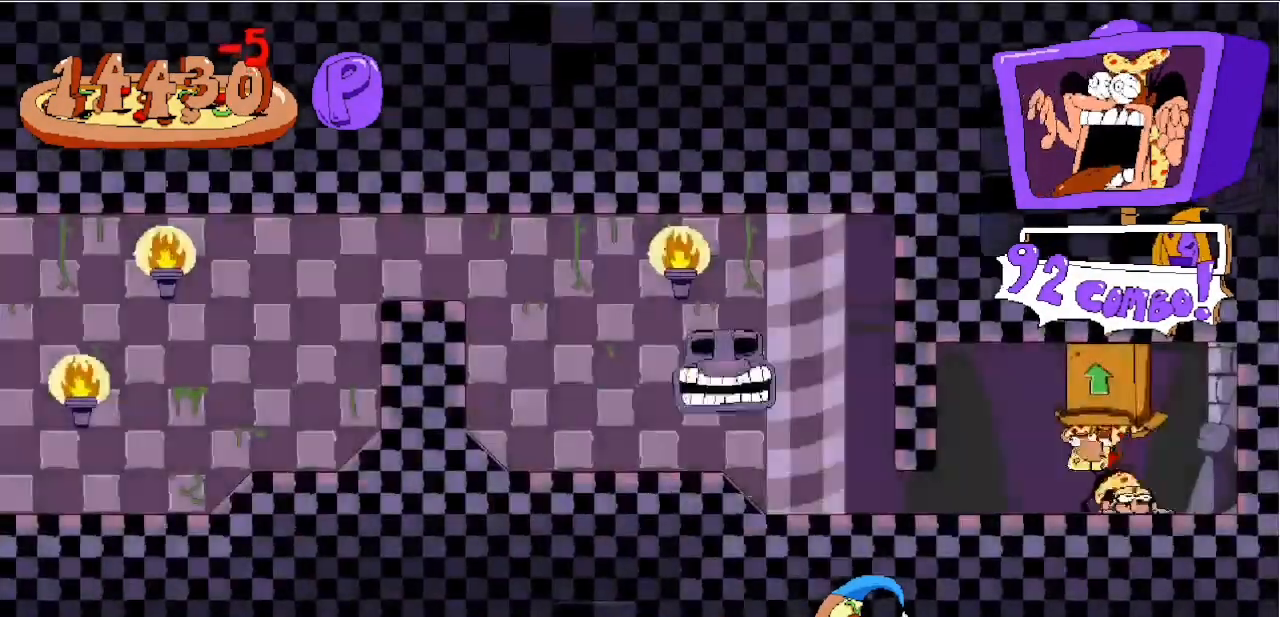
{"keys": ["c", "left"], "events": [[50, "left", "down"], [217, "down", "down"], [217, "x", "down"], [267, "c", "down"], [333, "x", "up"], [367, "down", "up"]]}
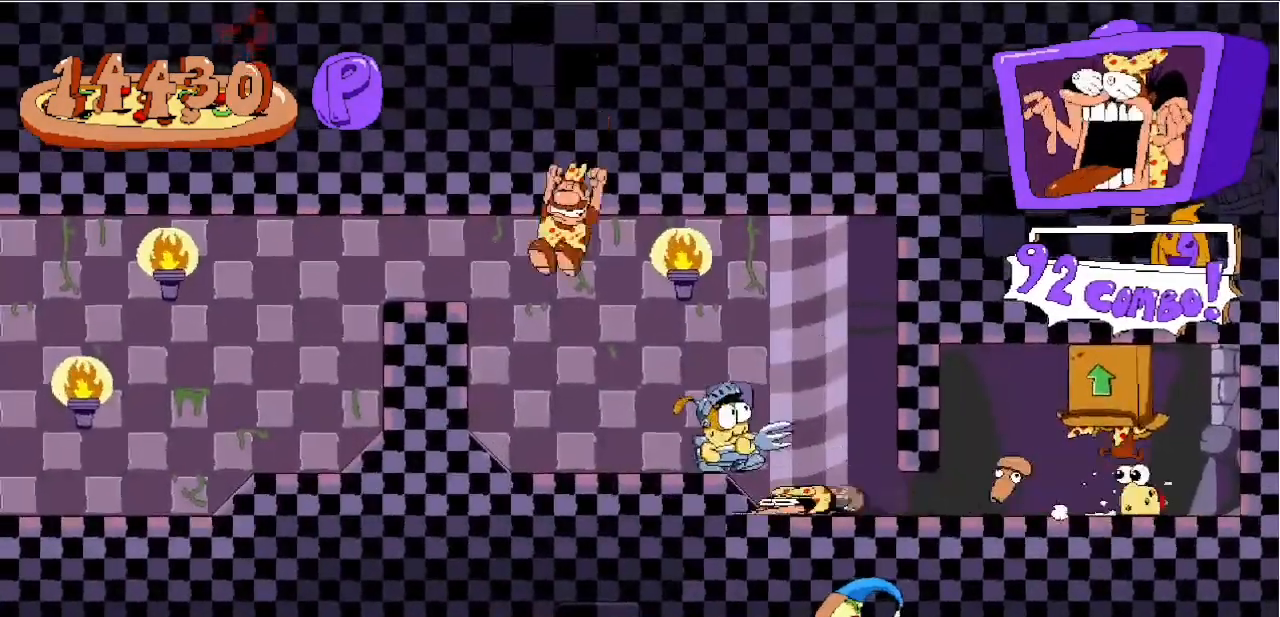
{"keys": ["left"], "events": [[433, "c", "up"]]}